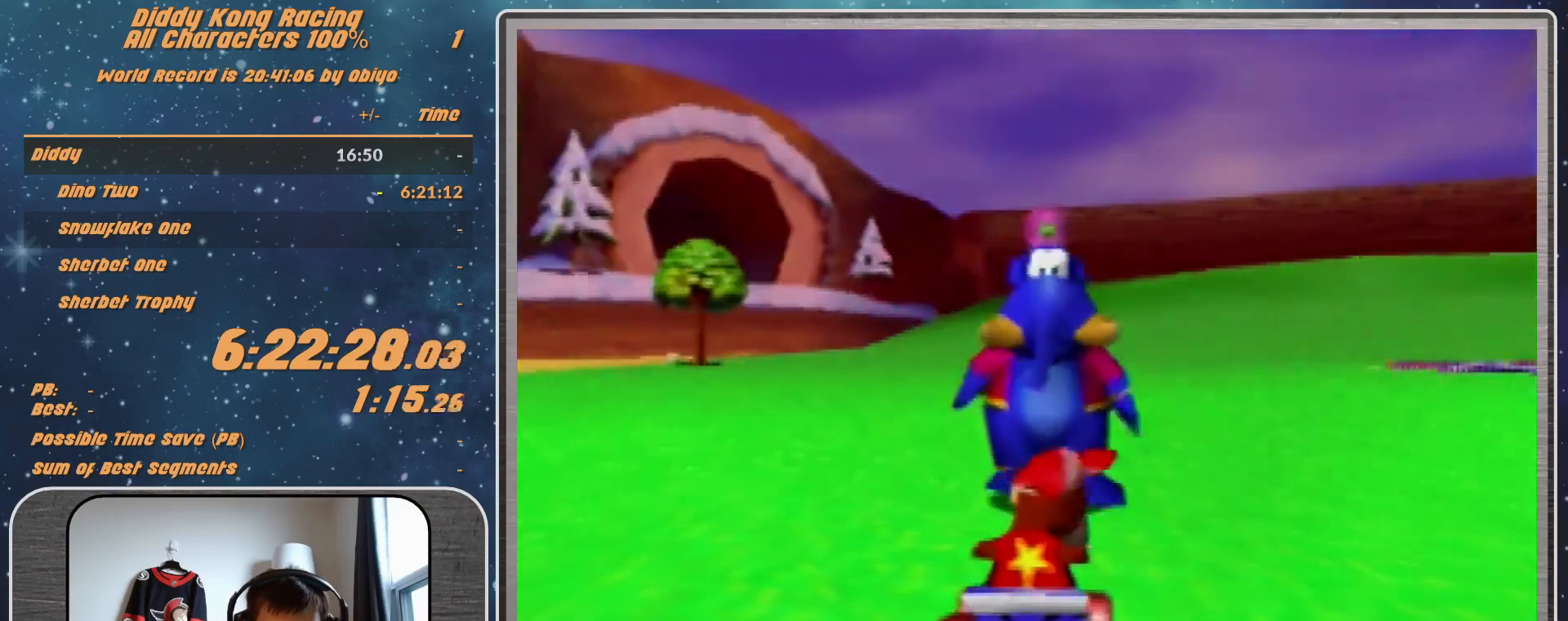
Gameplay with a controller (Nintendo layout); each line is a JSON object with the inputs held at the frame after it. "events" lists button and stick changes between this image and that frame as [ms after this image, input, new state], when the widget could be followed in between. Not read: L1 L3 R3.
{"buttons": ["A"], "left_stick": "center", "events": [[67, "A", "down"], [300, "A", "up"], [500, "A", "down"]]}
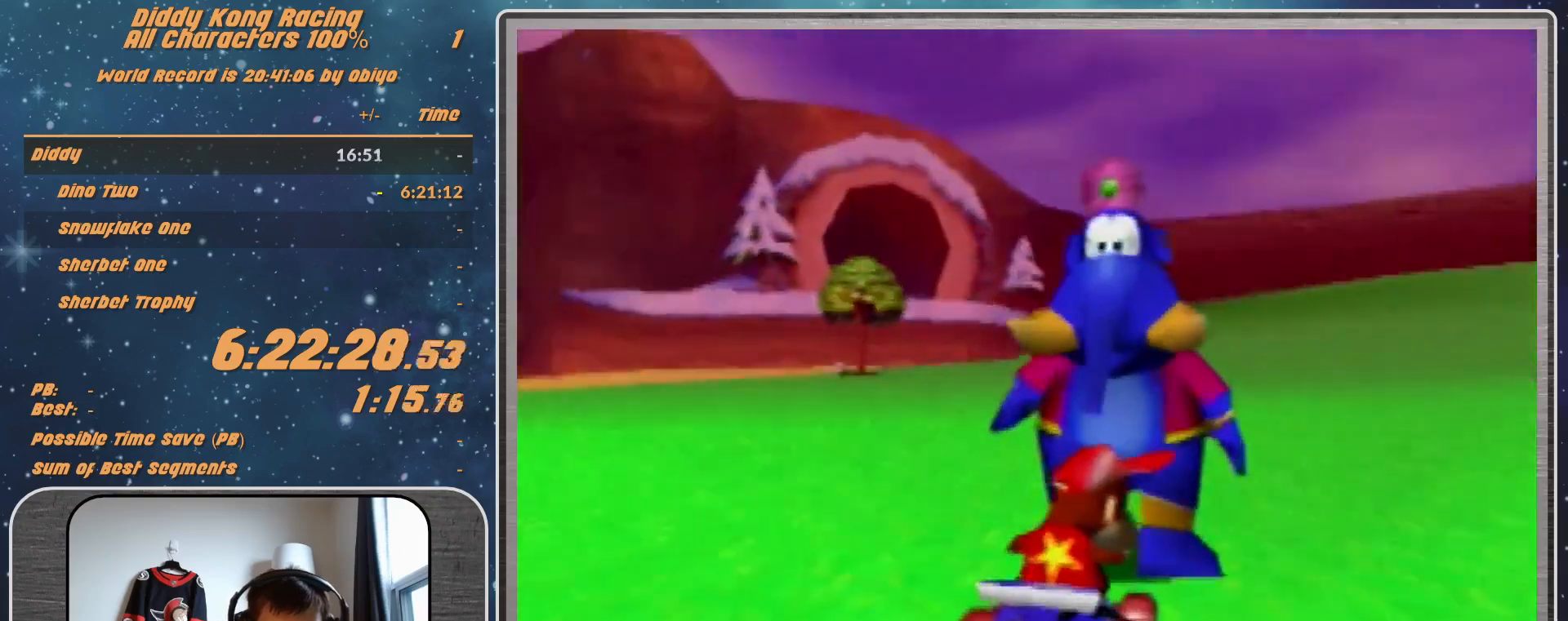
{"buttons": ["A"], "left_stick": "center", "events": [[33, "A", "up"], [100, "A", "down"], [267, "A", "up"], [333, "A", "down"], [367, "A", "up"], [467, "A", "down"]]}
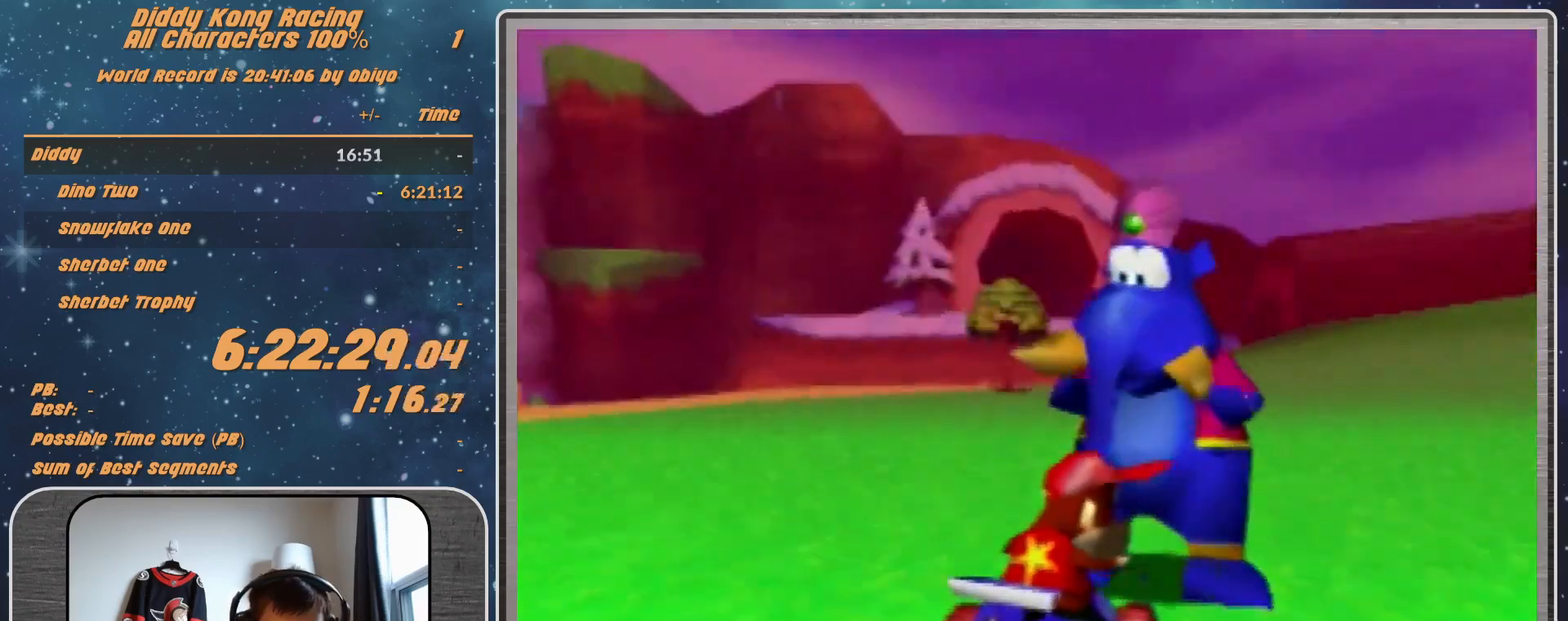
{"buttons": ["A"], "left_stick": "center", "events": []}
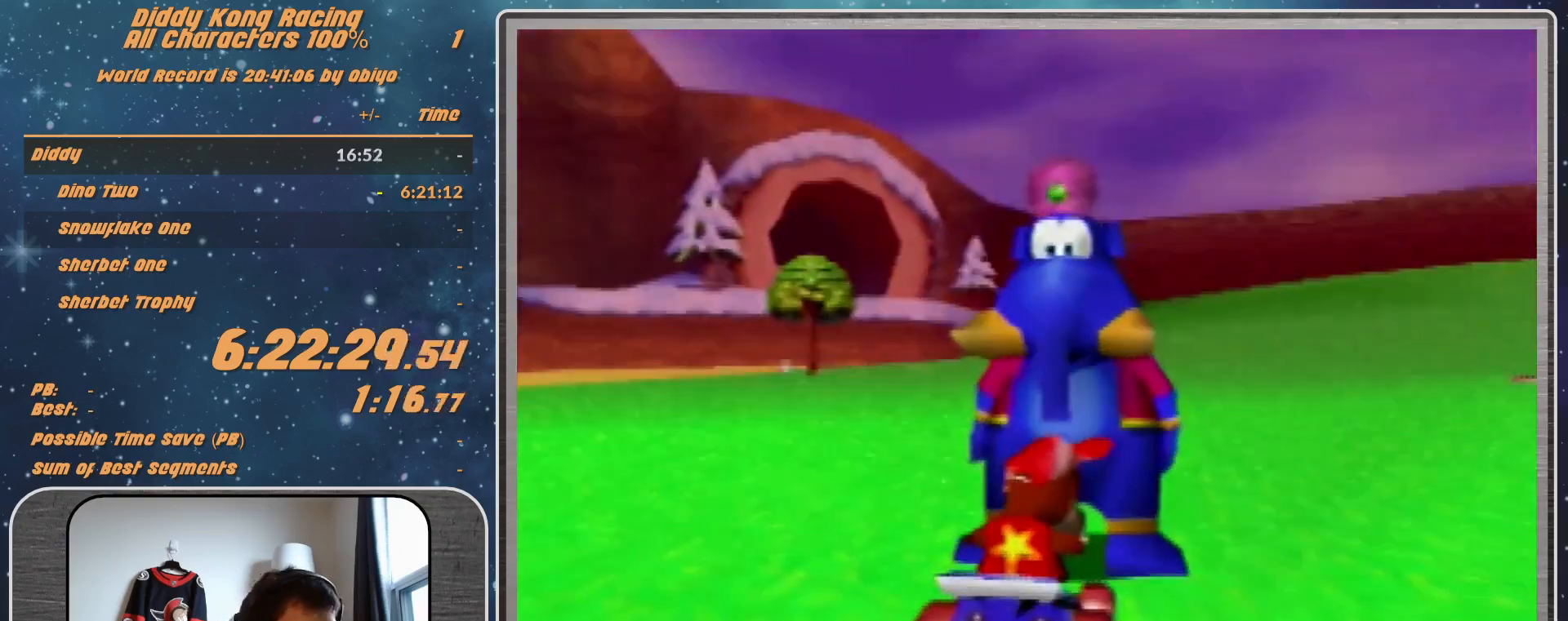
{"buttons": ["A"], "left_stick": "center", "events": []}
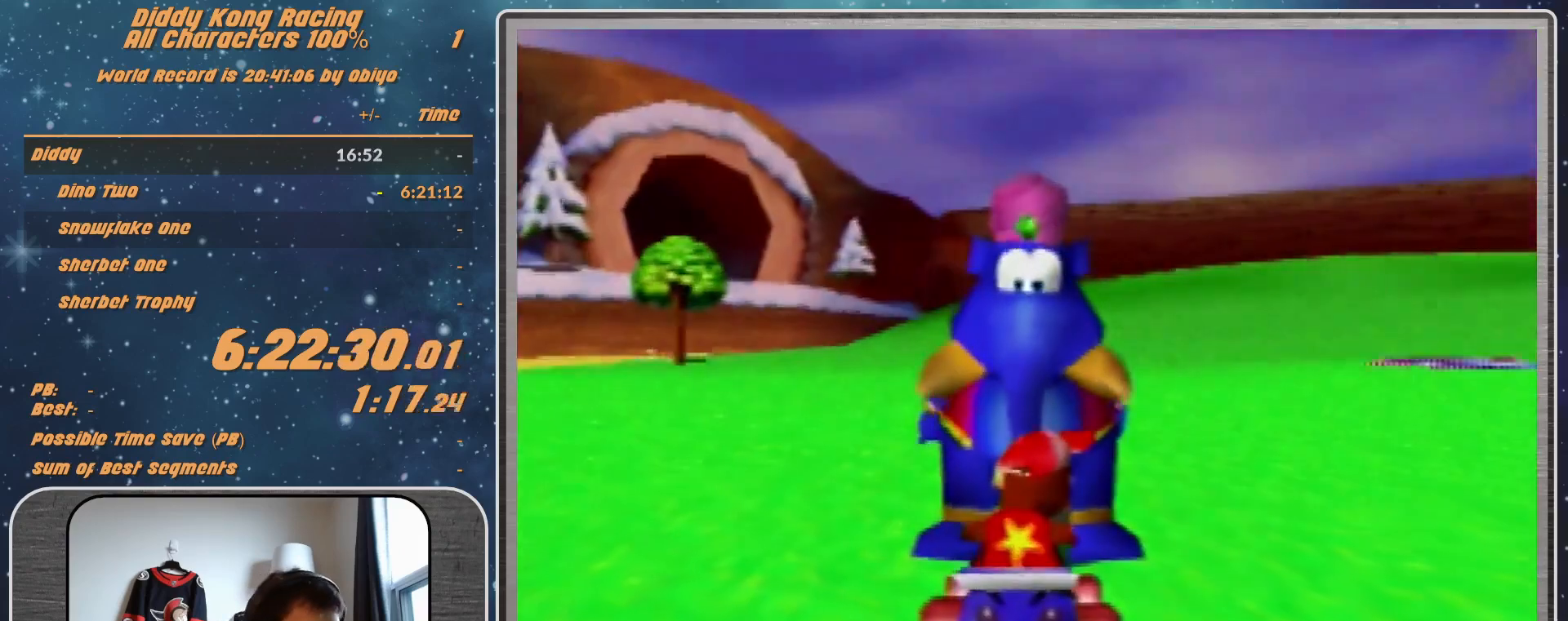
{"buttons": ["A"], "left_stick": "center", "events": []}
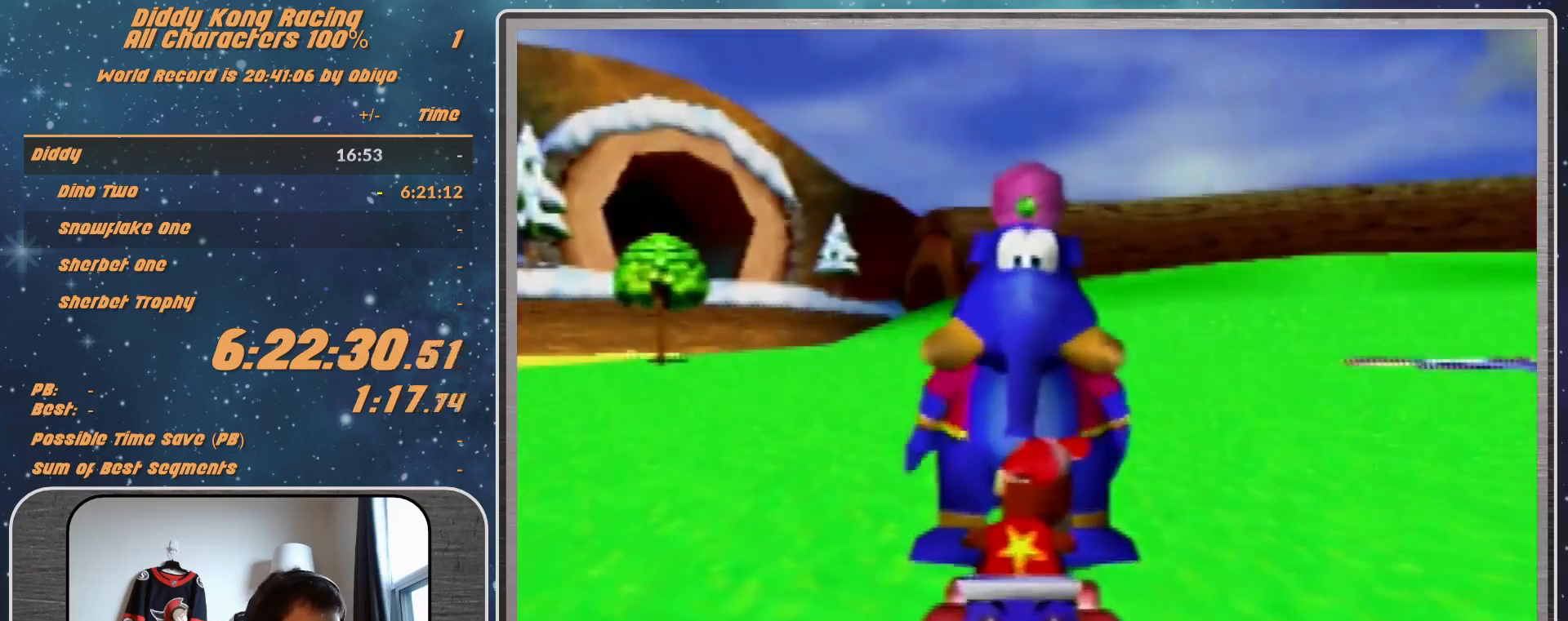
{"buttons": ["A"], "left_stick": "center", "events": []}
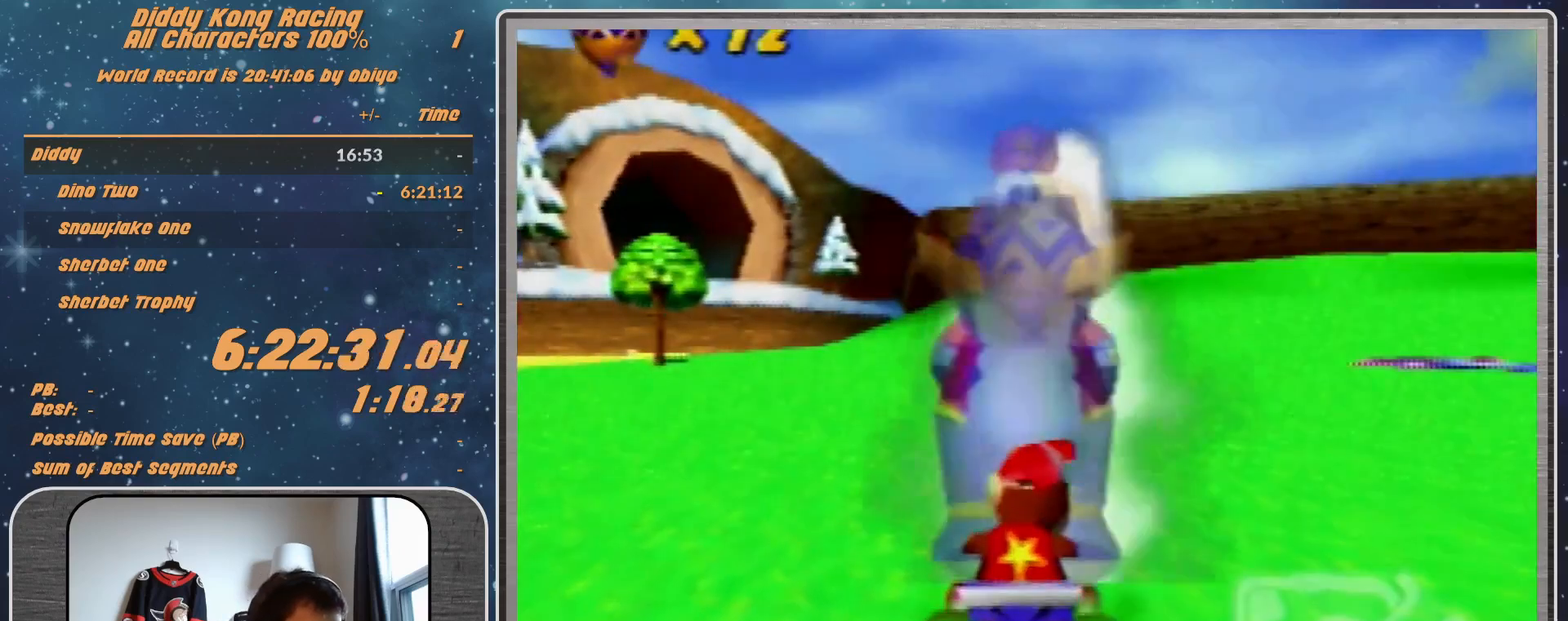
{"buttons": ["A"], "left_stick": "right", "events": [[367, "left_stick", "right"]]}
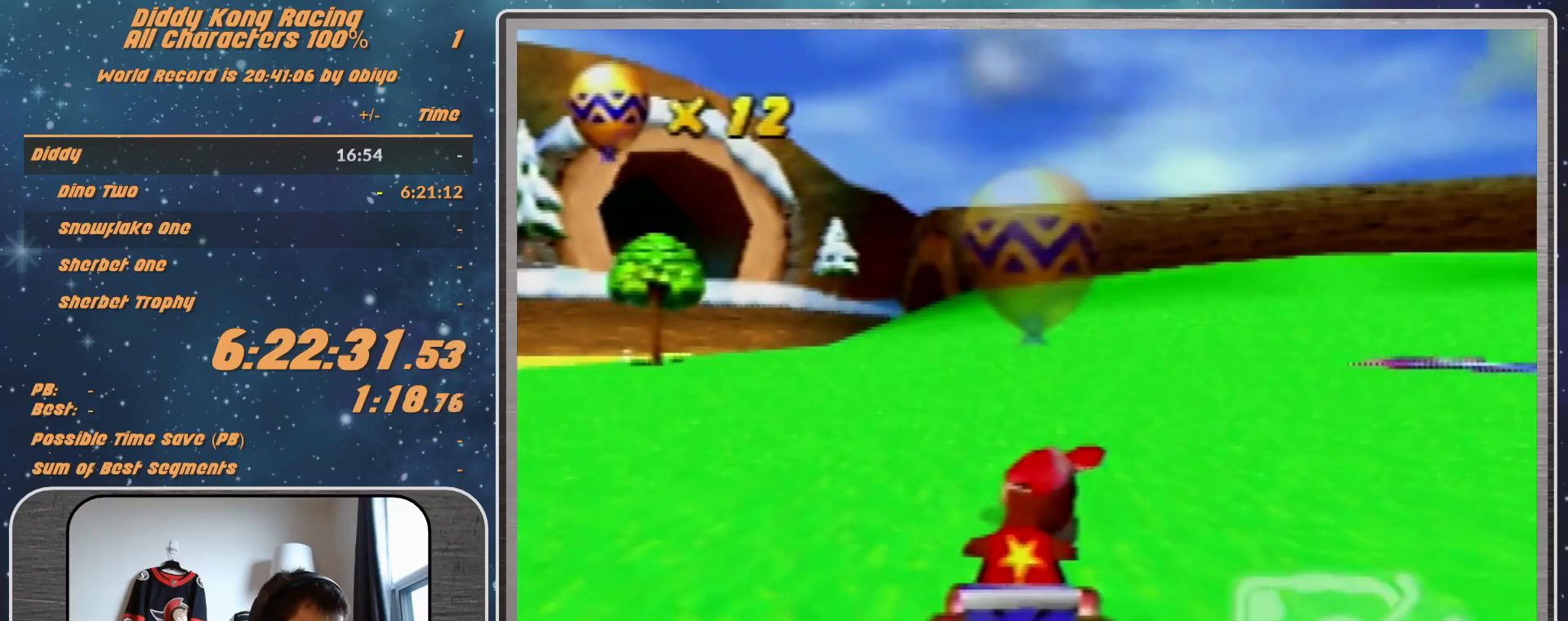
{"buttons": ["A"], "left_stick": "up-right", "events": [[33, "left_stick", "center"], [100, "left_stick", "right"], [200, "left_stick", "up-right"]]}
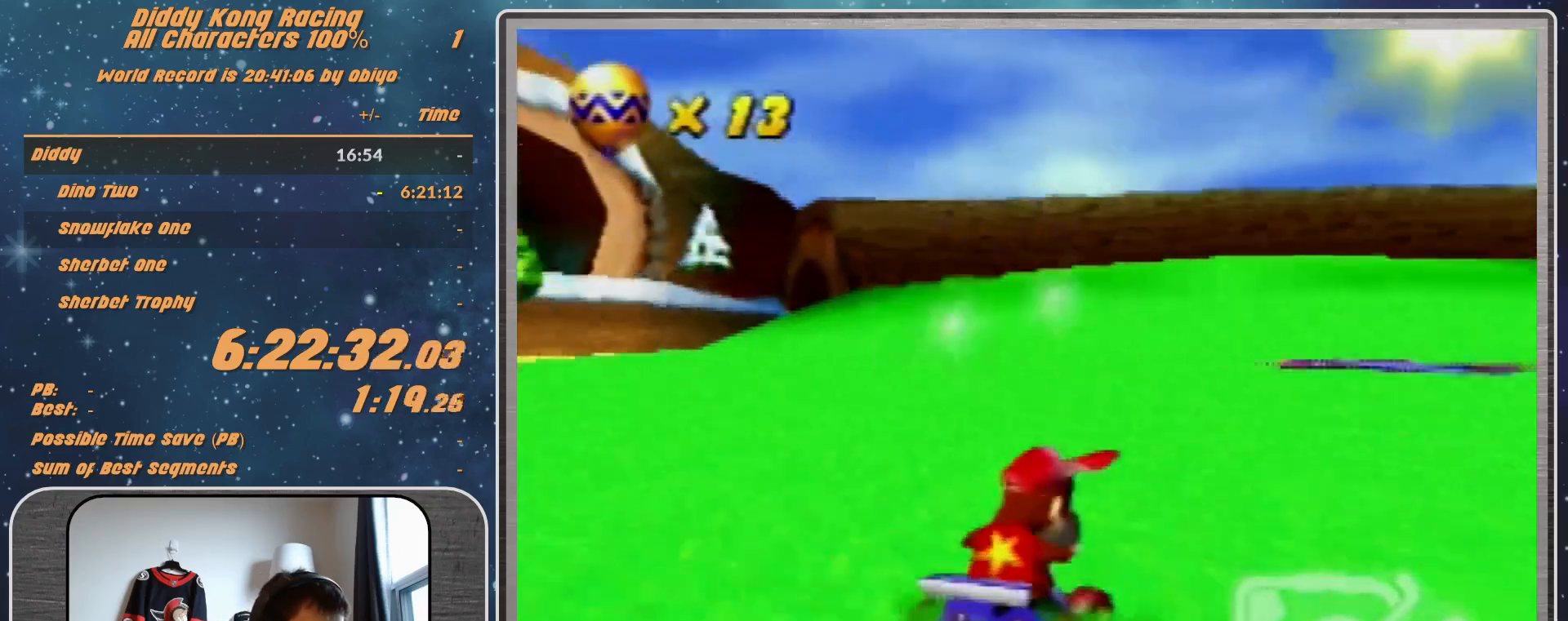
{"buttons": ["A"], "left_stick": "center", "events": [[200, "left_stick", "center"]]}
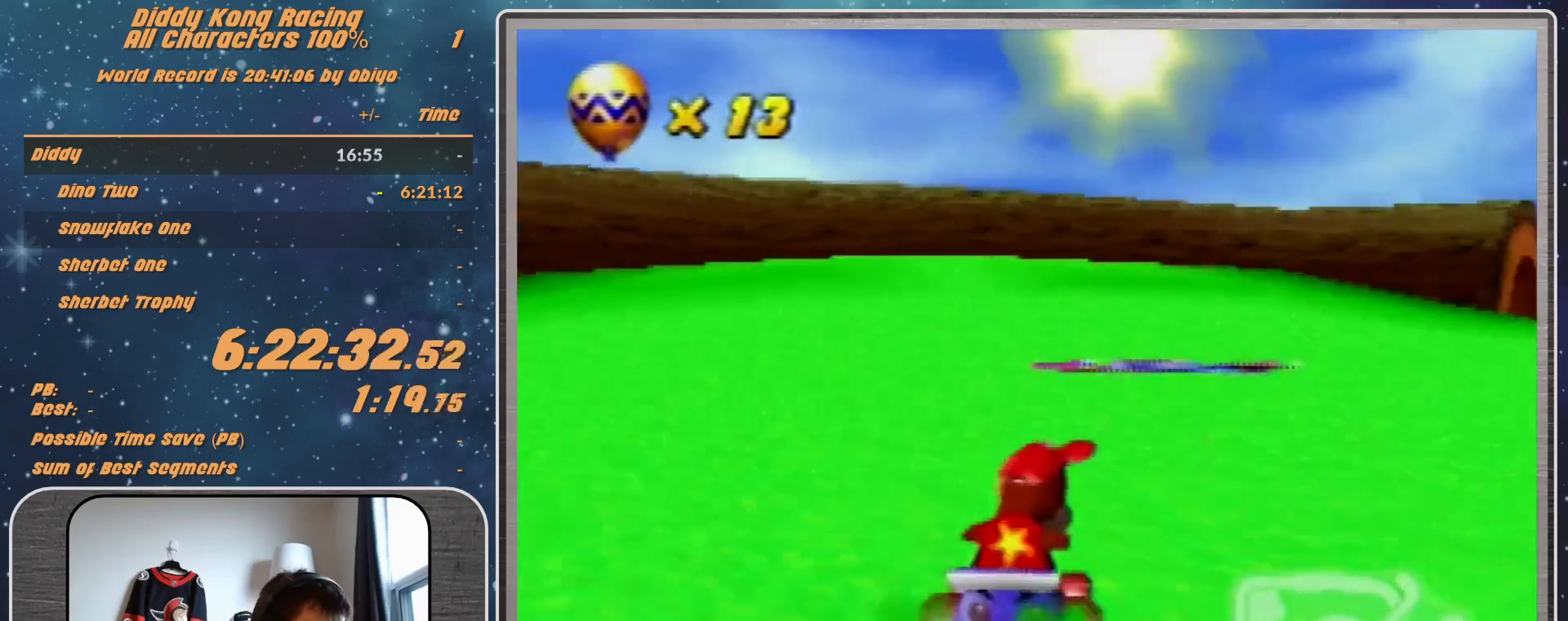
{"buttons": ["A", "R1"], "left_stick": "up-right", "events": [[67, "R1", "down"], [67, "left_stick", "up-left"], [300, "left_stick", "up-right"], [467, "A", "up"], [500, "A", "down"]]}
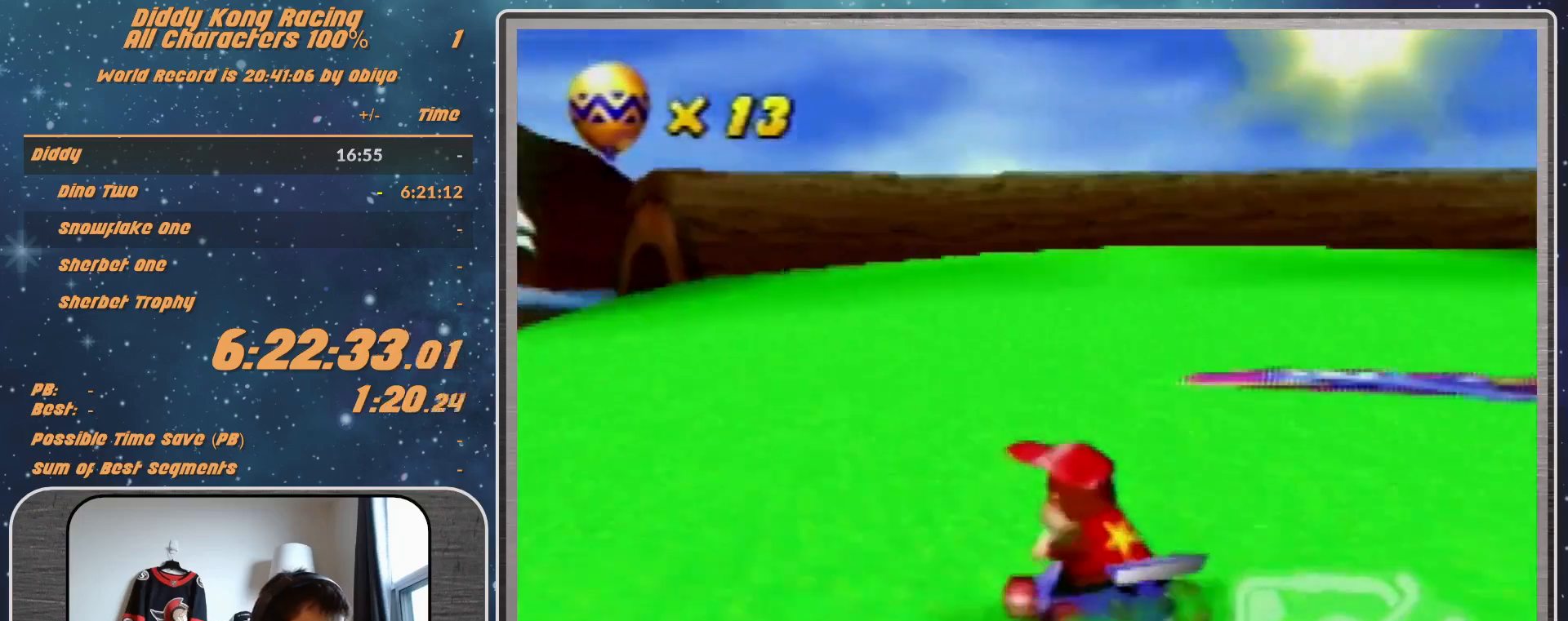
{"buttons": ["R1"], "left_stick": "up-left", "events": [[133, "A", "up"], [200, "A", "down"], [267, "A", "up"], [300, "left_stick", "up-left"], [400, "A", "down"], [433, "A", "up"]]}
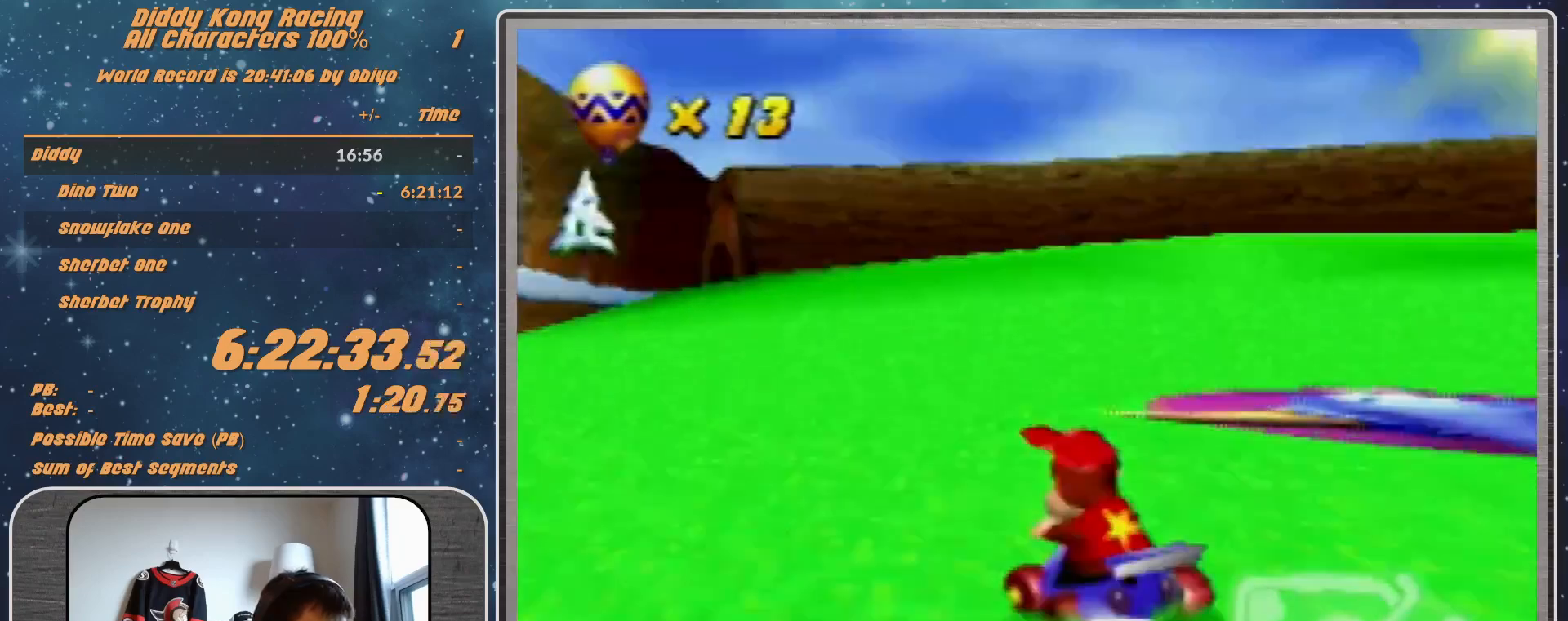
{"buttons": ["Z"], "left_stick": "left", "events": [[33, "A", "down"], [133, "A", "up"], [200, "A", "down"], [333, "A", "up"], [333, "R1", "up"], [333, "Z", "down"], [400, "left_stick", "left"]]}
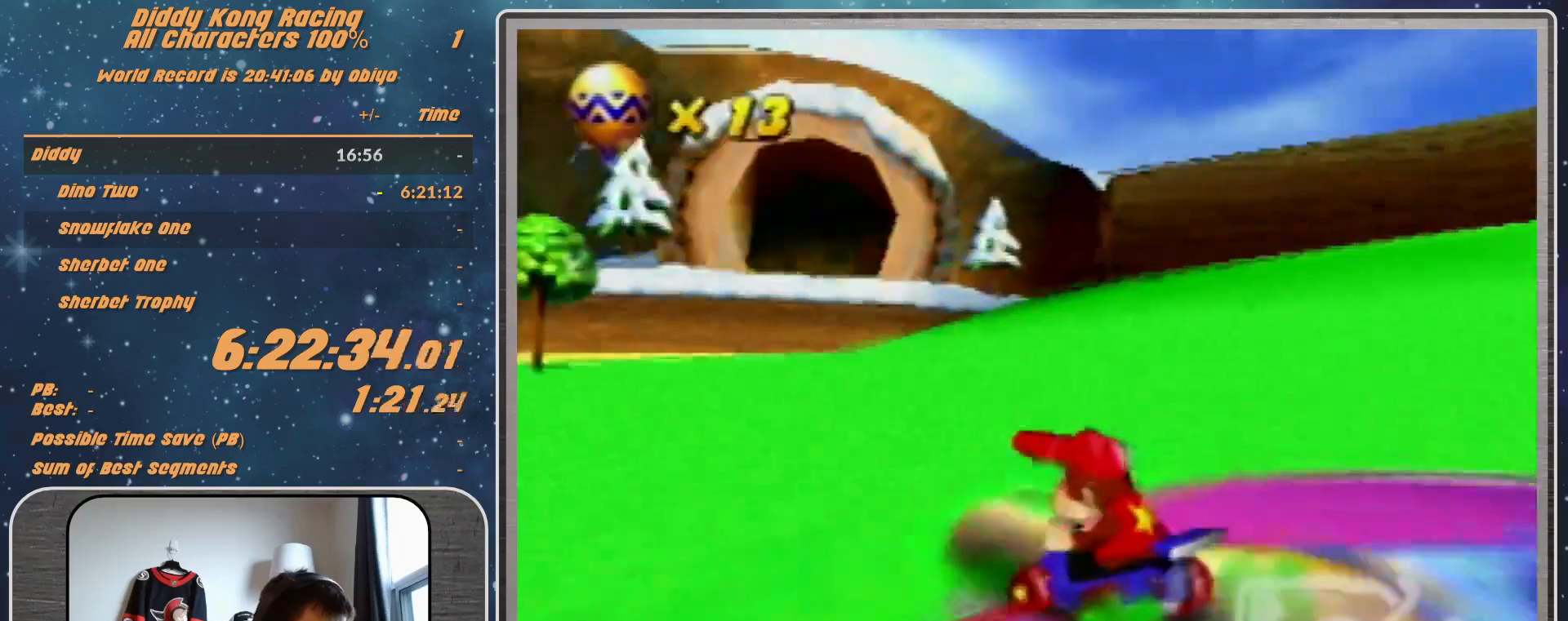
{"buttons": [], "left_stick": "center", "events": [[33, "Z", "up"], [67, "left_stick", "center"]]}
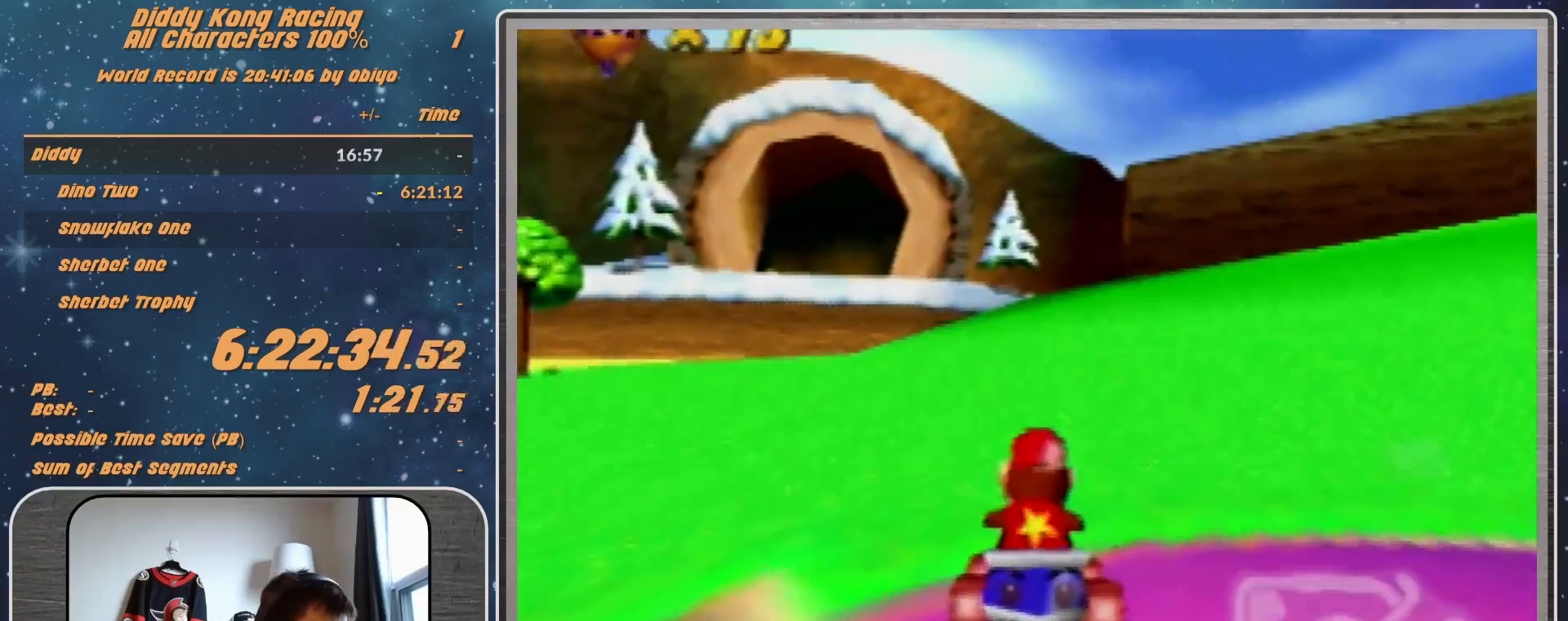
{"buttons": [], "left_stick": "center", "events": []}
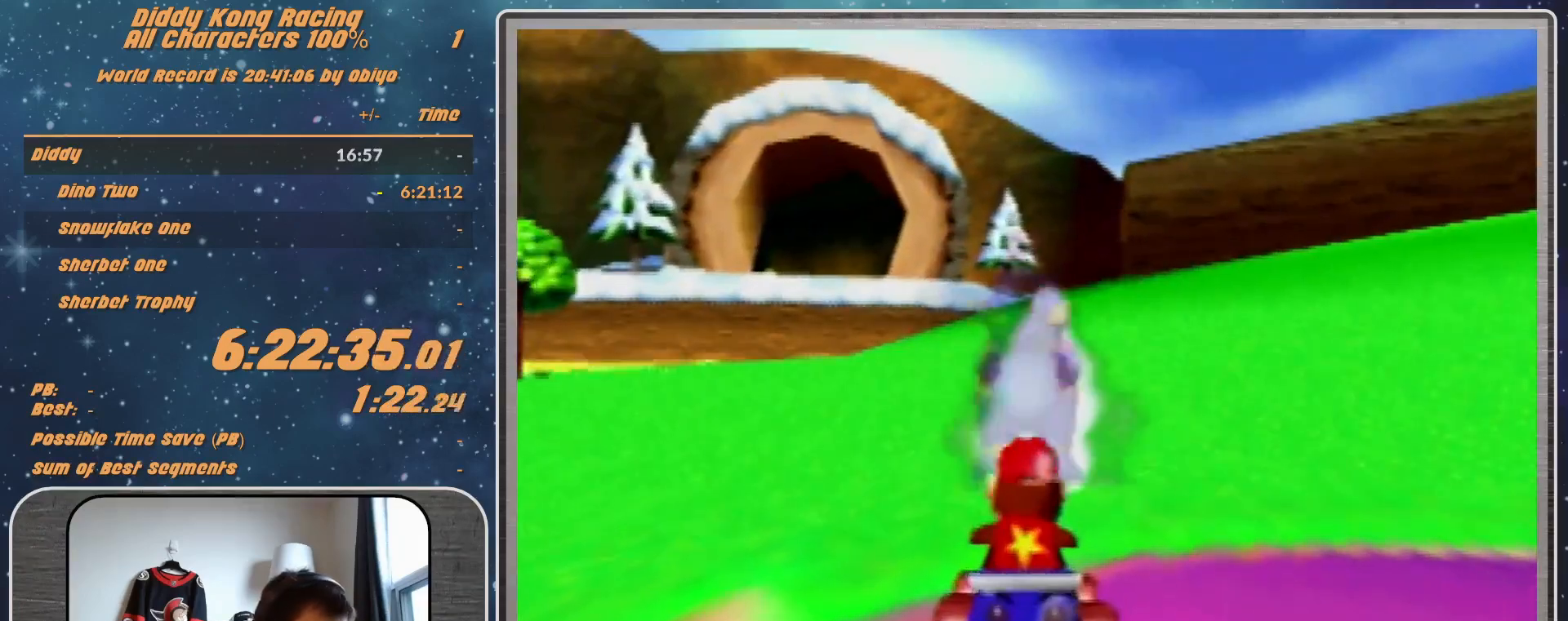
{"buttons": [], "left_stick": "center", "events": []}
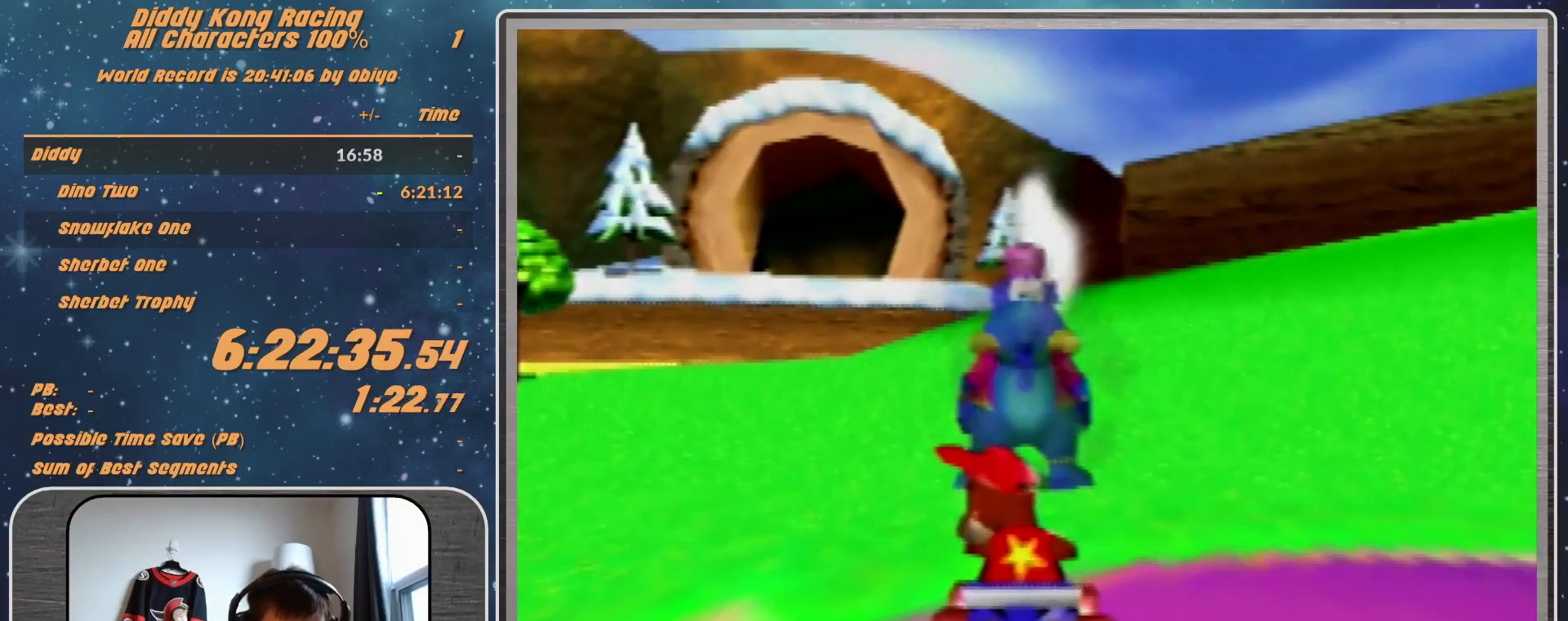
{"buttons": [], "left_stick": "center", "events": []}
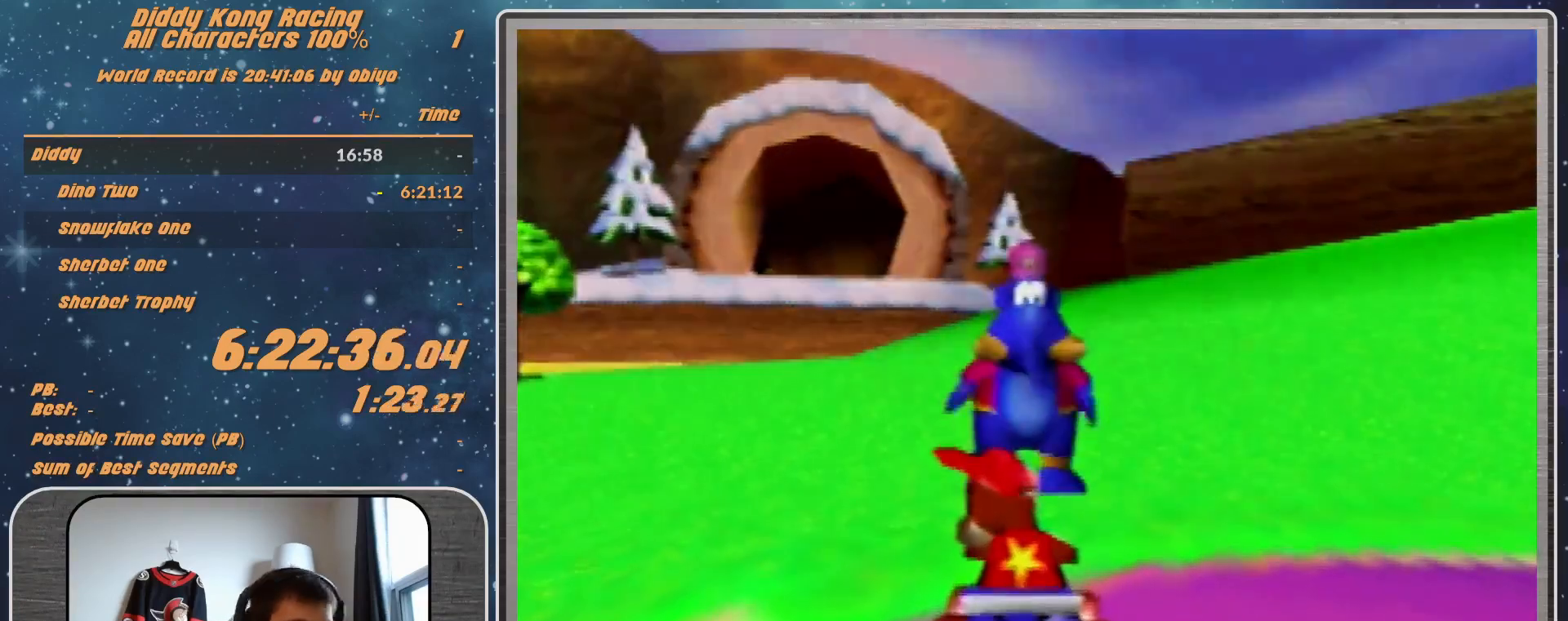
{"buttons": [], "left_stick": "center", "events": []}
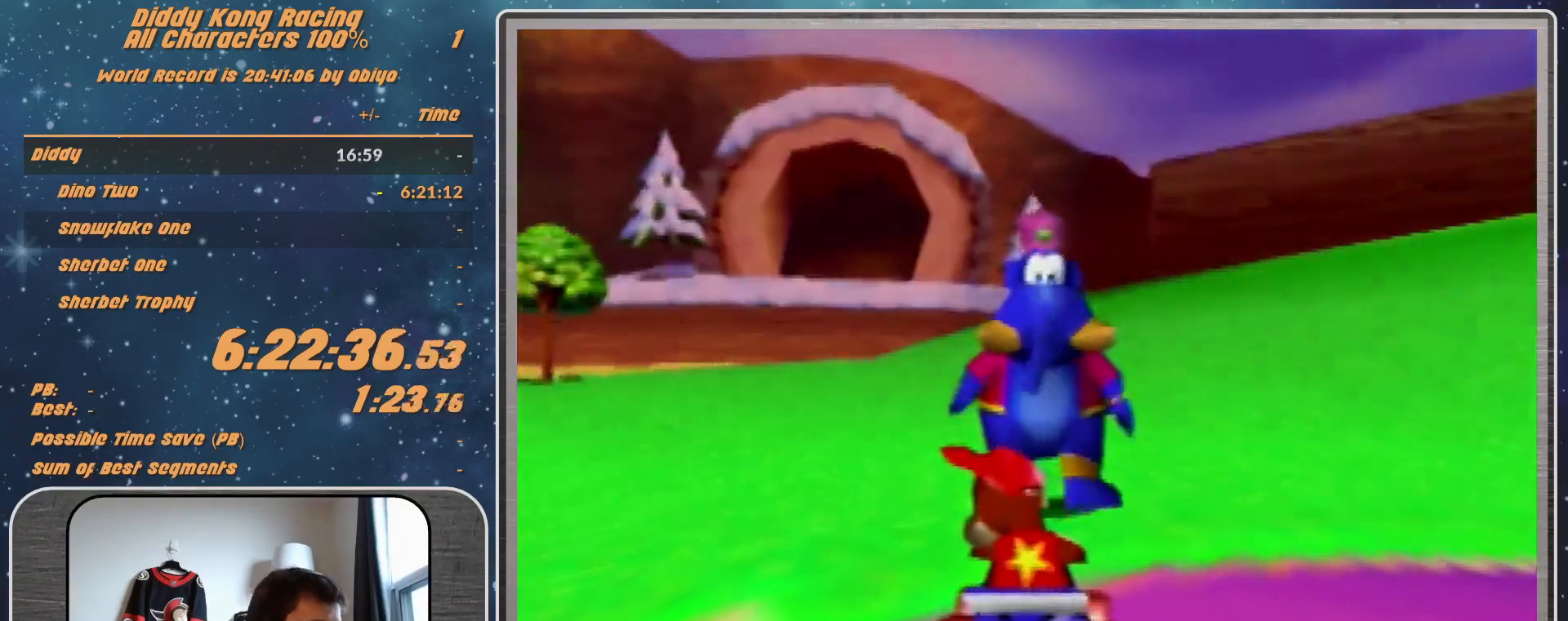
{"buttons": [], "left_stick": "center", "events": []}
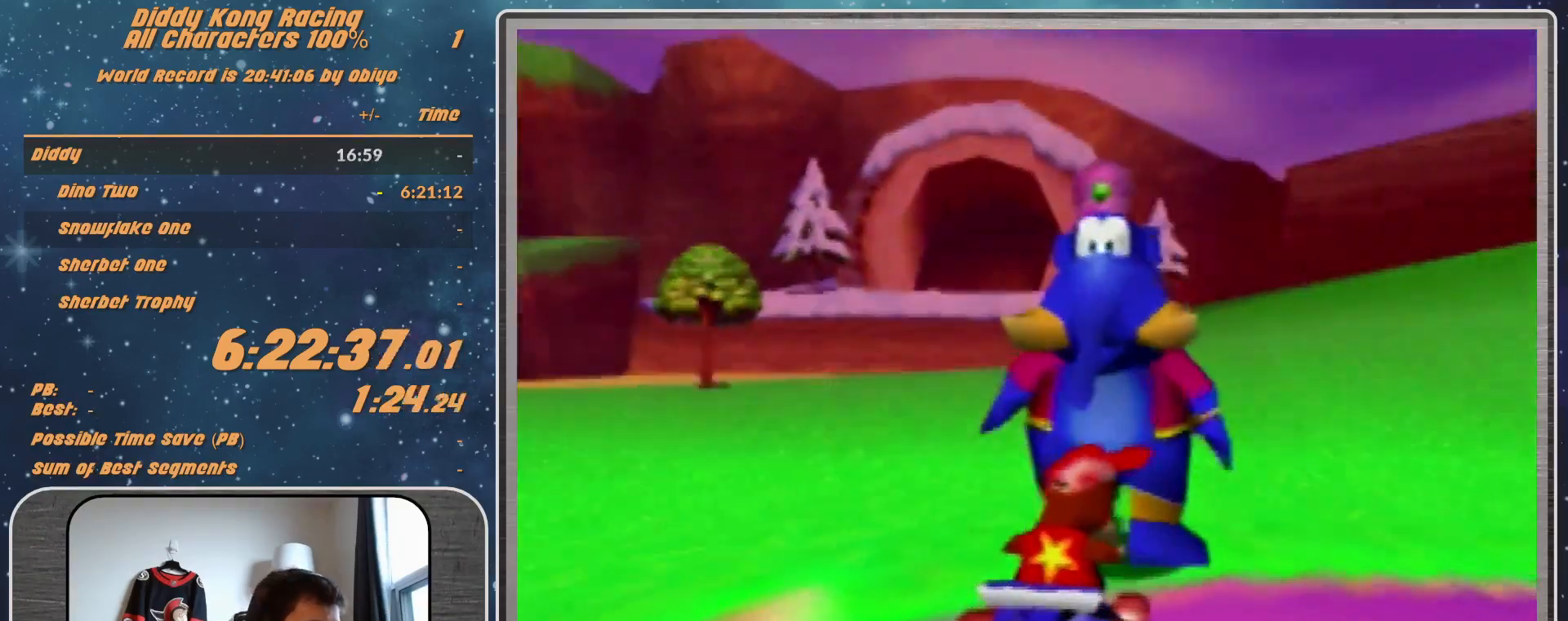
{"buttons": [], "left_stick": "down", "events": [[100, "A", "down"], [233, "A", "up"], [300, "left_stick", "down"], [433, "left_stick", "center"], [500, "left_stick", "down"]]}
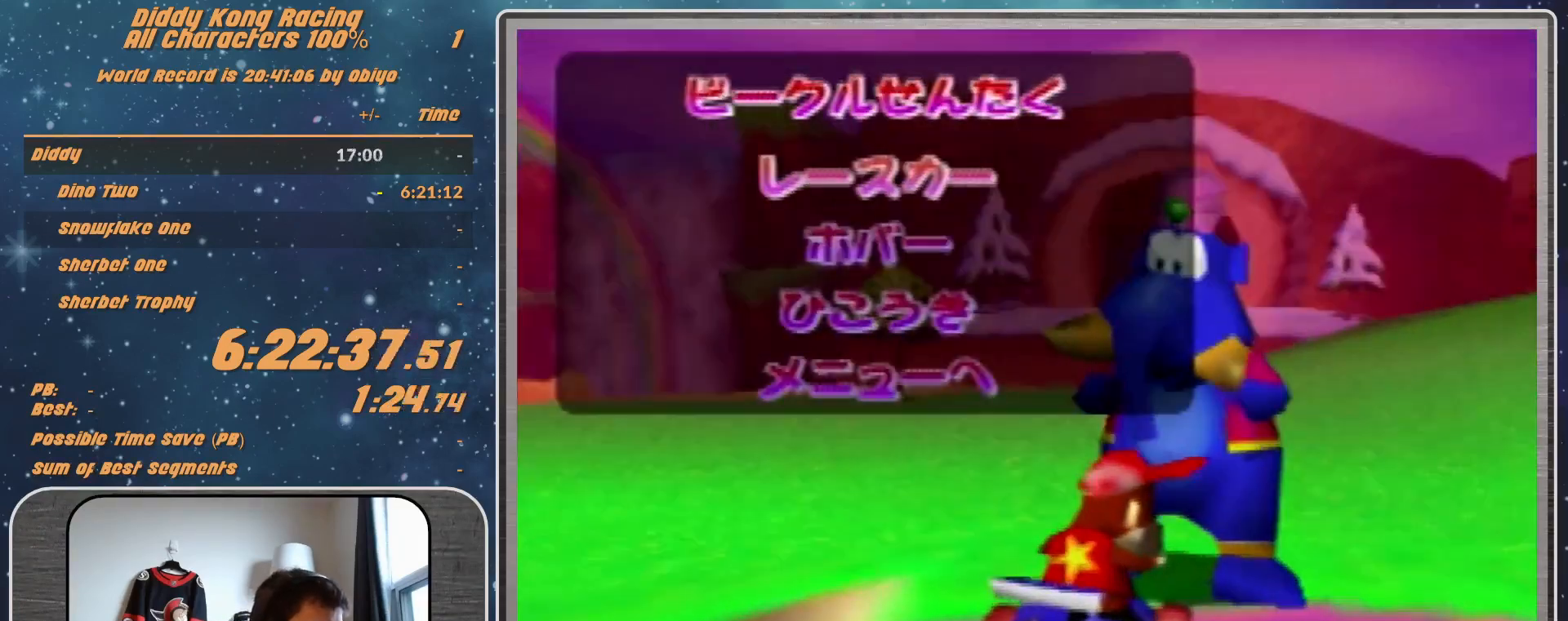
{"buttons": [], "left_stick": "center", "events": [[133, "A", "down"], [133, "left_stick", "center"], [267, "A", "up"]]}
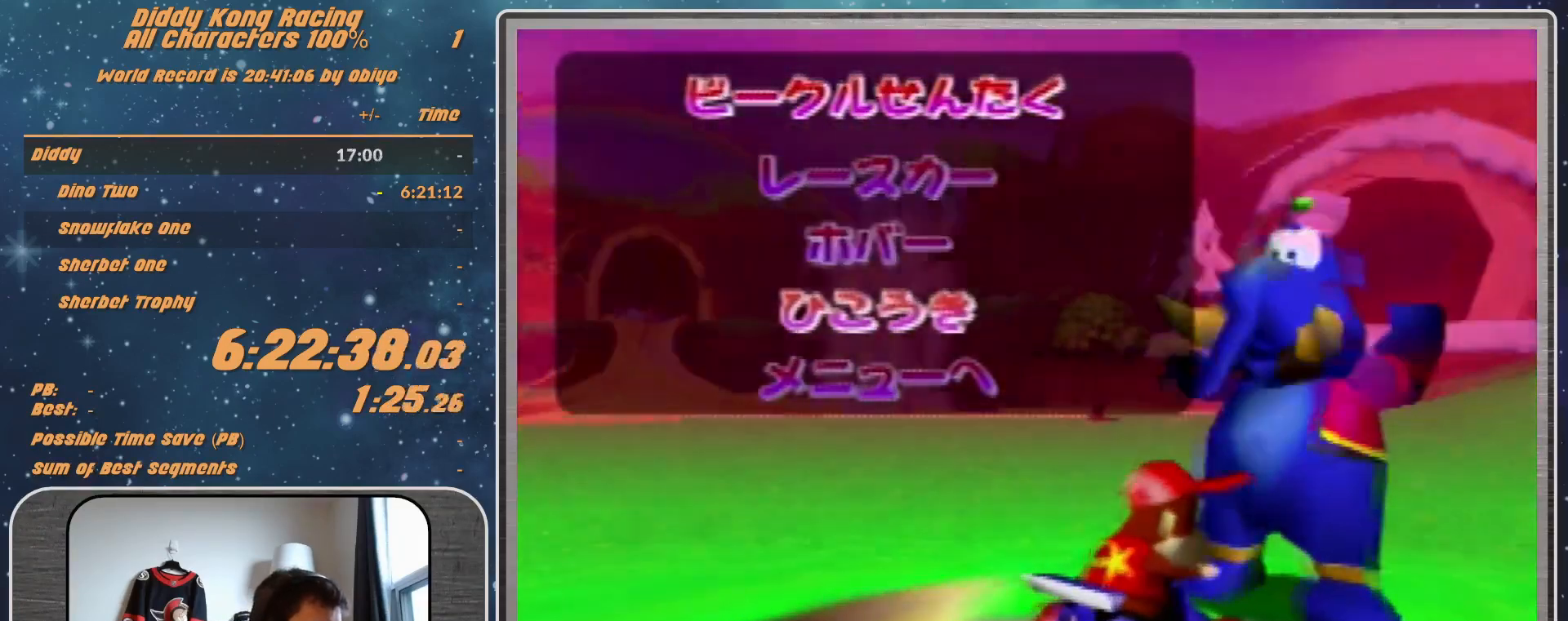
{"buttons": [], "left_stick": "center", "events": []}
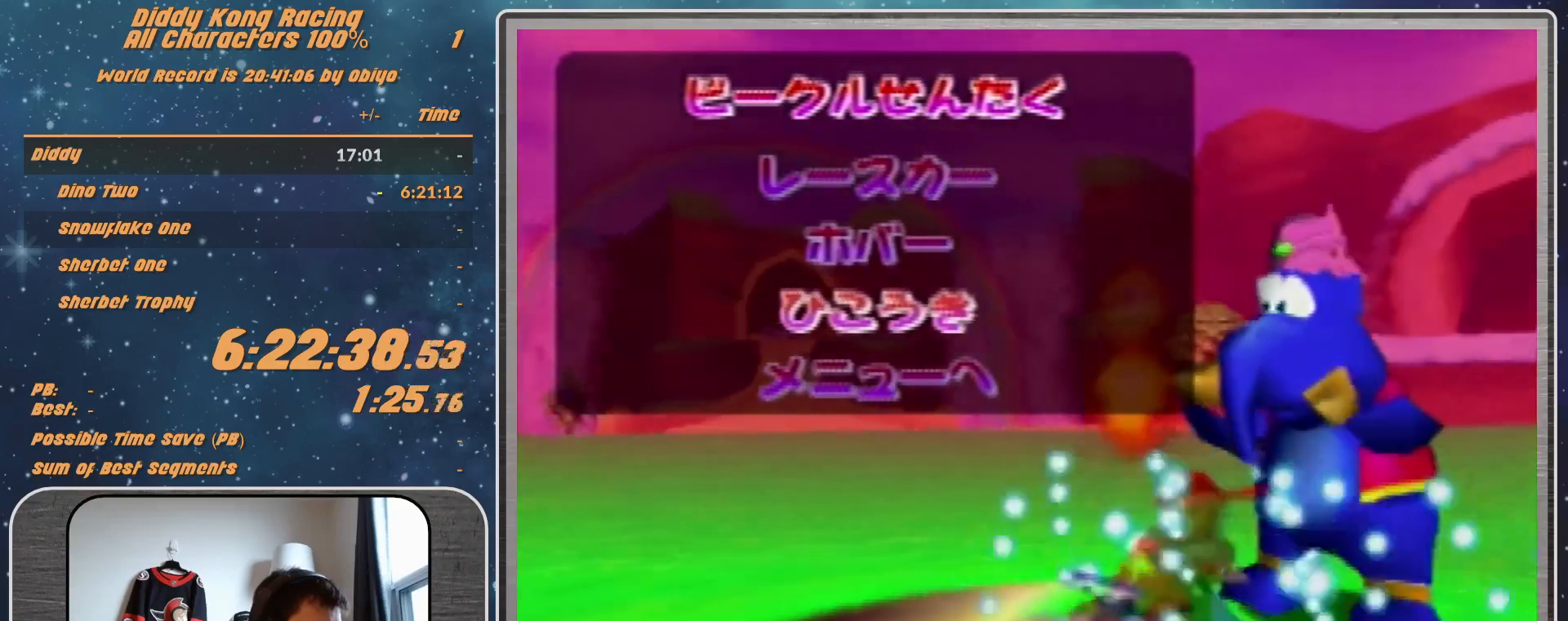
{"buttons": [], "left_stick": "center", "events": []}
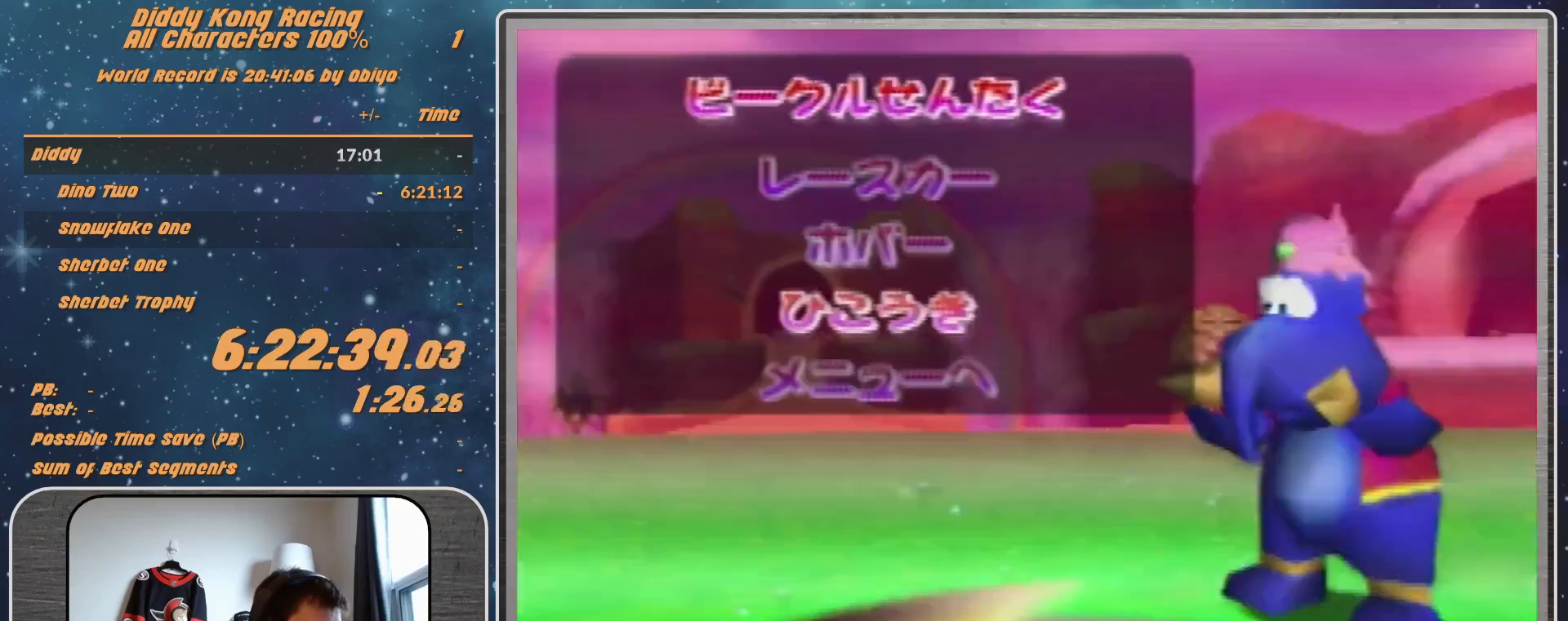
{"buttons": [], "left_stick": "center", "events": [[167, "B", "down"], [233, "B", "up"], [300, "B", "down"], [367, "B", "up"]]}
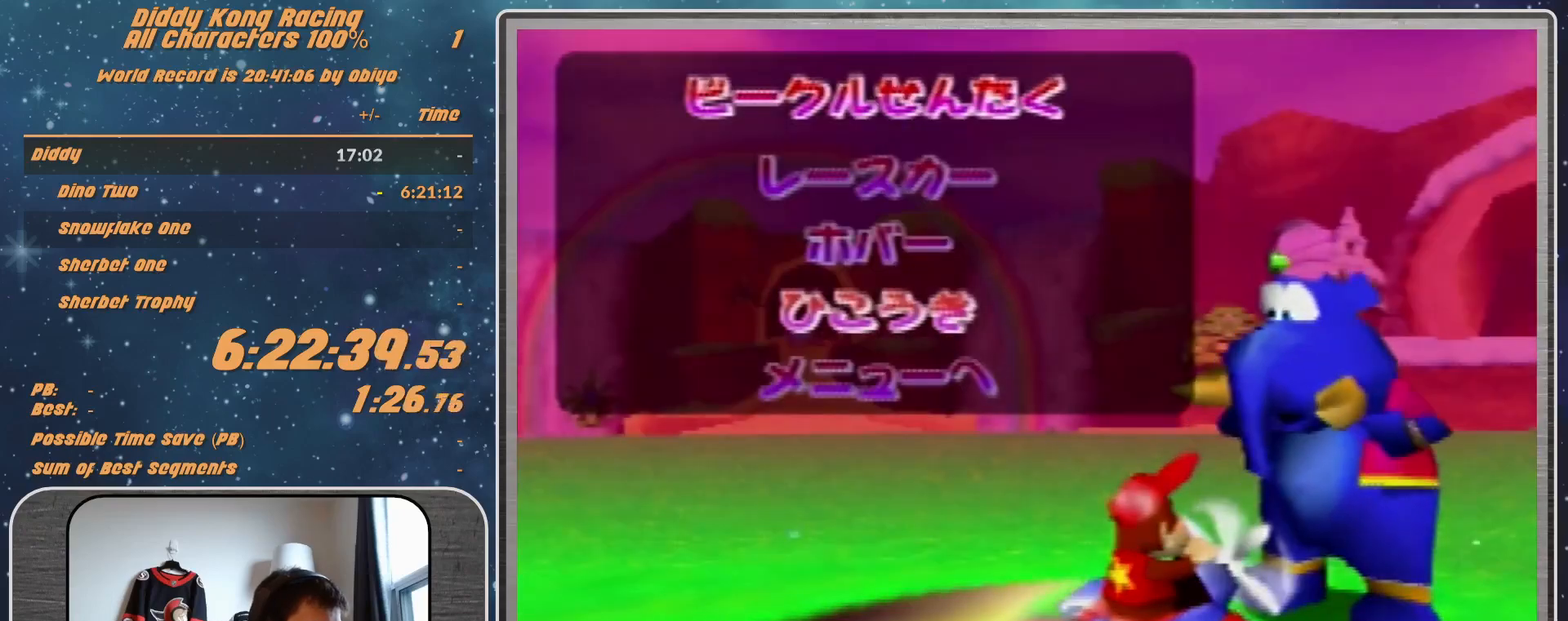
{"buttons": ["B"], "left_stick": "center", "events": [[200, "B", "down"]]}
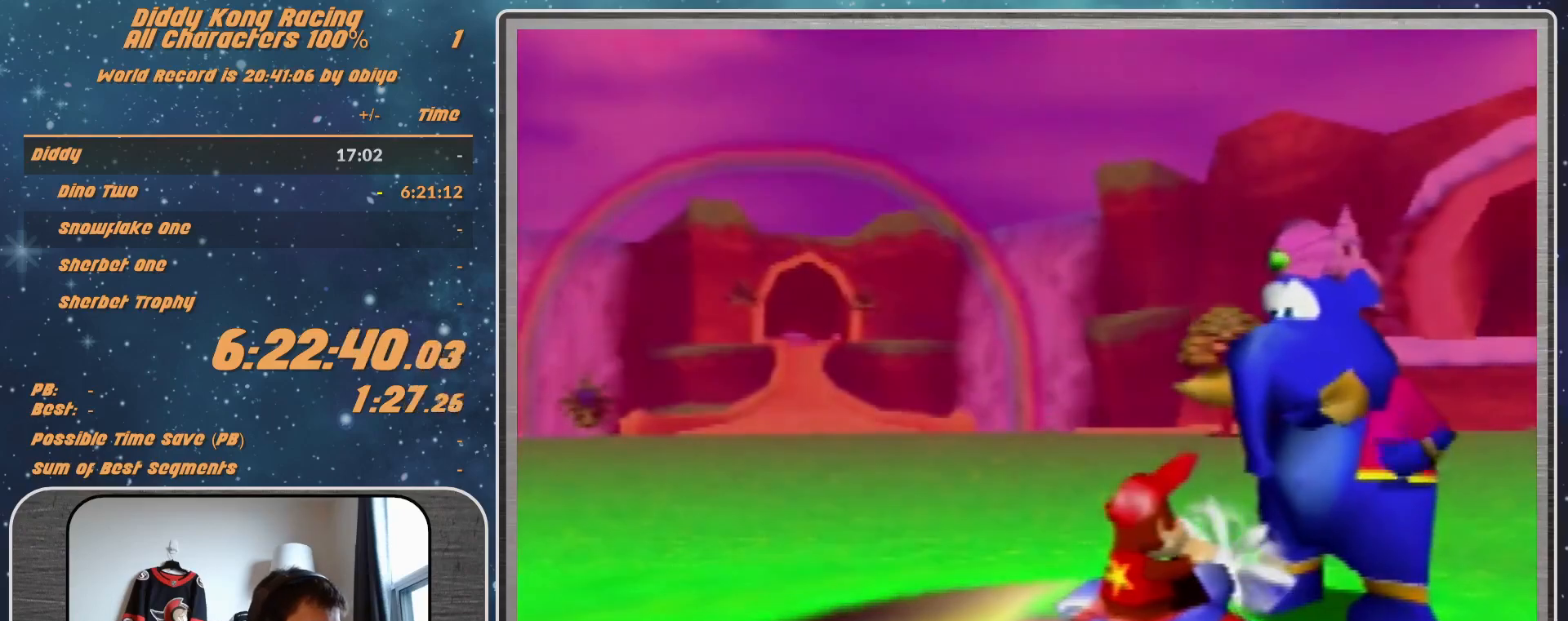
{"buttons": ["A"], "left_stick": "center", "events": [[33, "B", "up"], [467, "A", "down"]]}
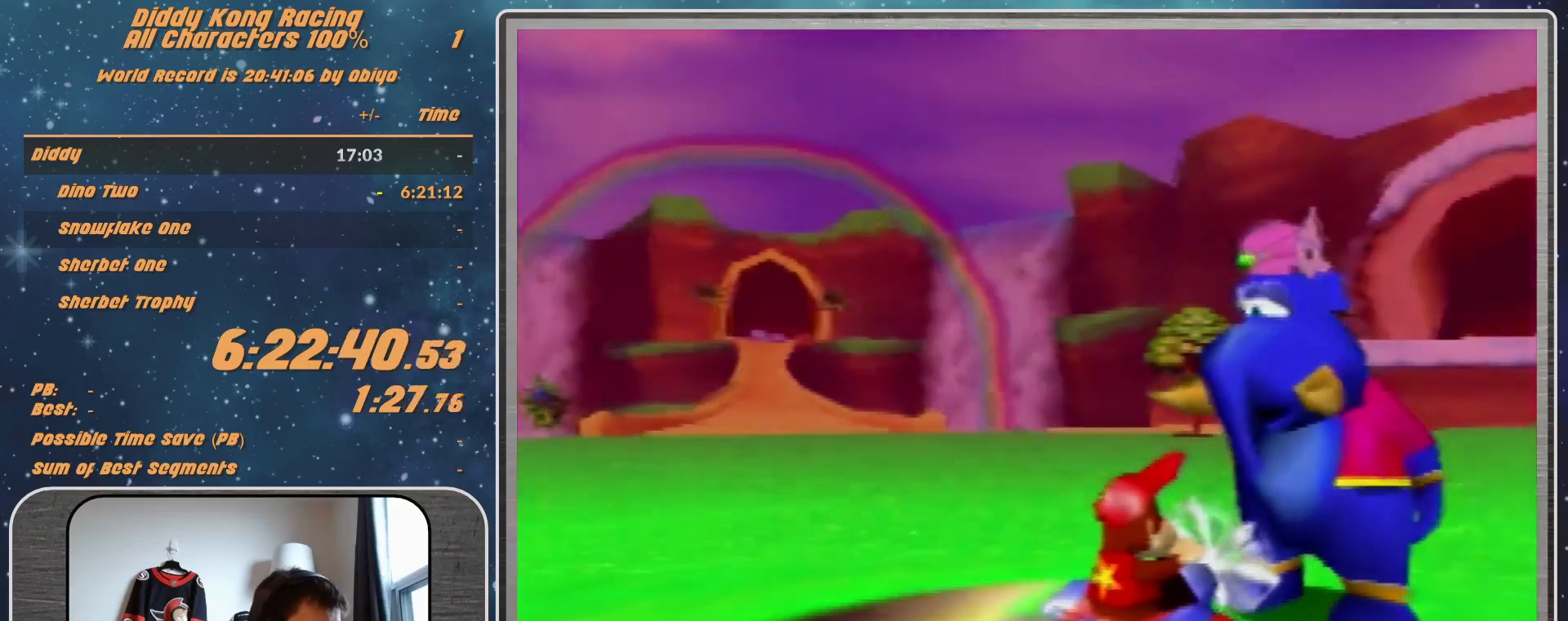
{"buttons": ["A"], "left_stick": "center", "events": []}
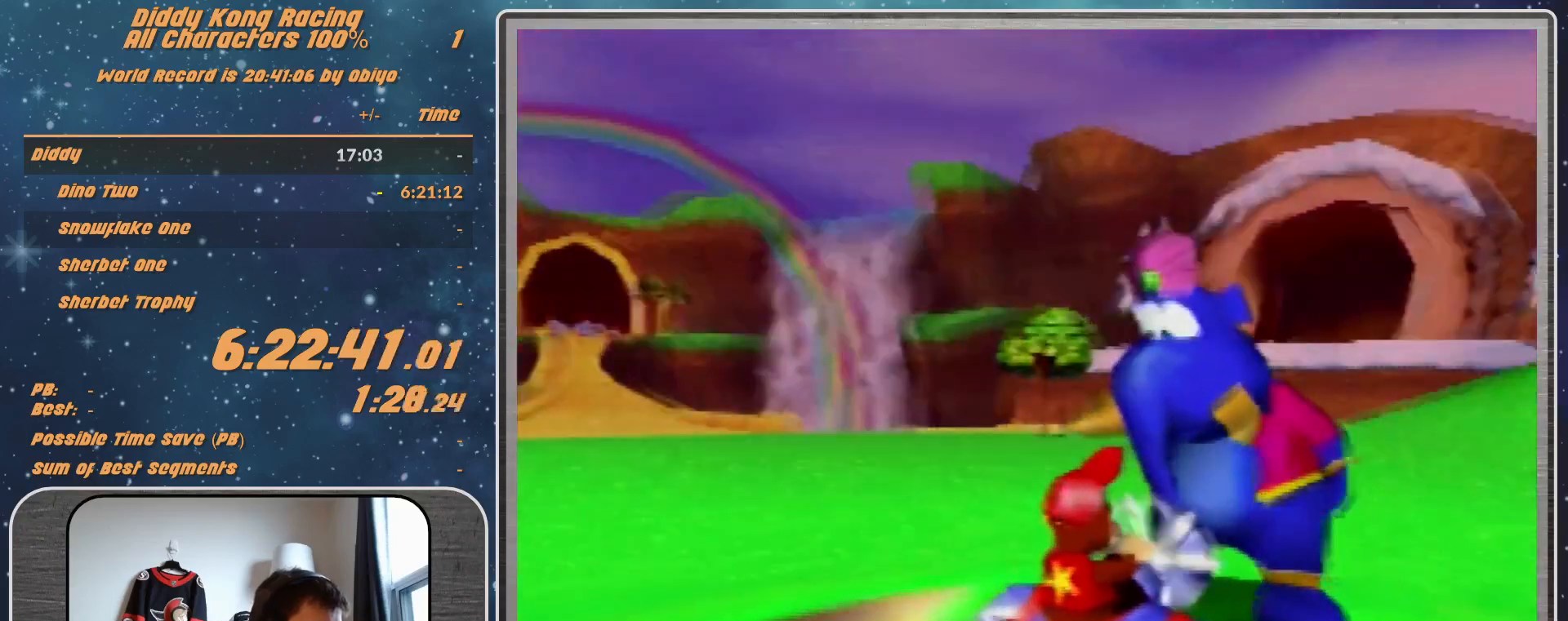
{"buttons": ["A", "R1"], "left_stick": "left", "events": [[500, "R1", "down"], [500, "left_stick", "left"]]}
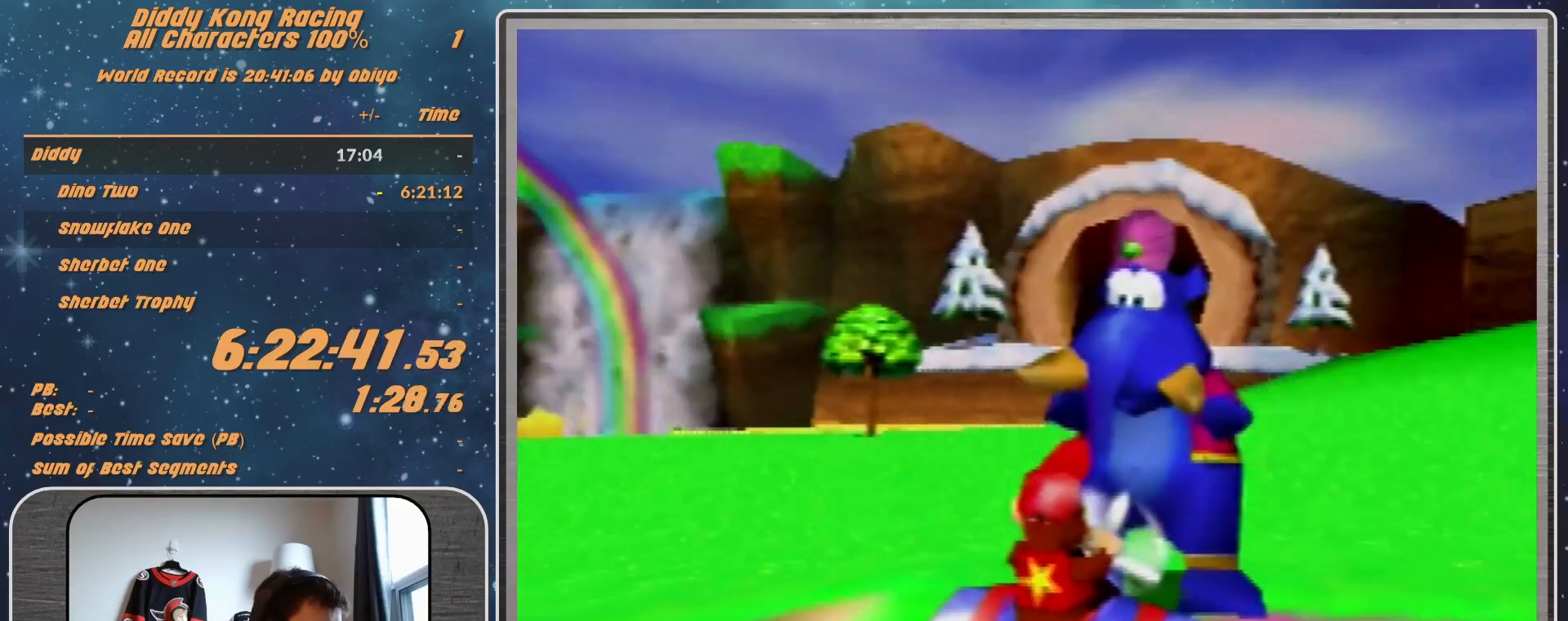
{"buttons": ["A", "R1"], "left_stick": "center", "events": [[67, "left_stick", "center"]]}
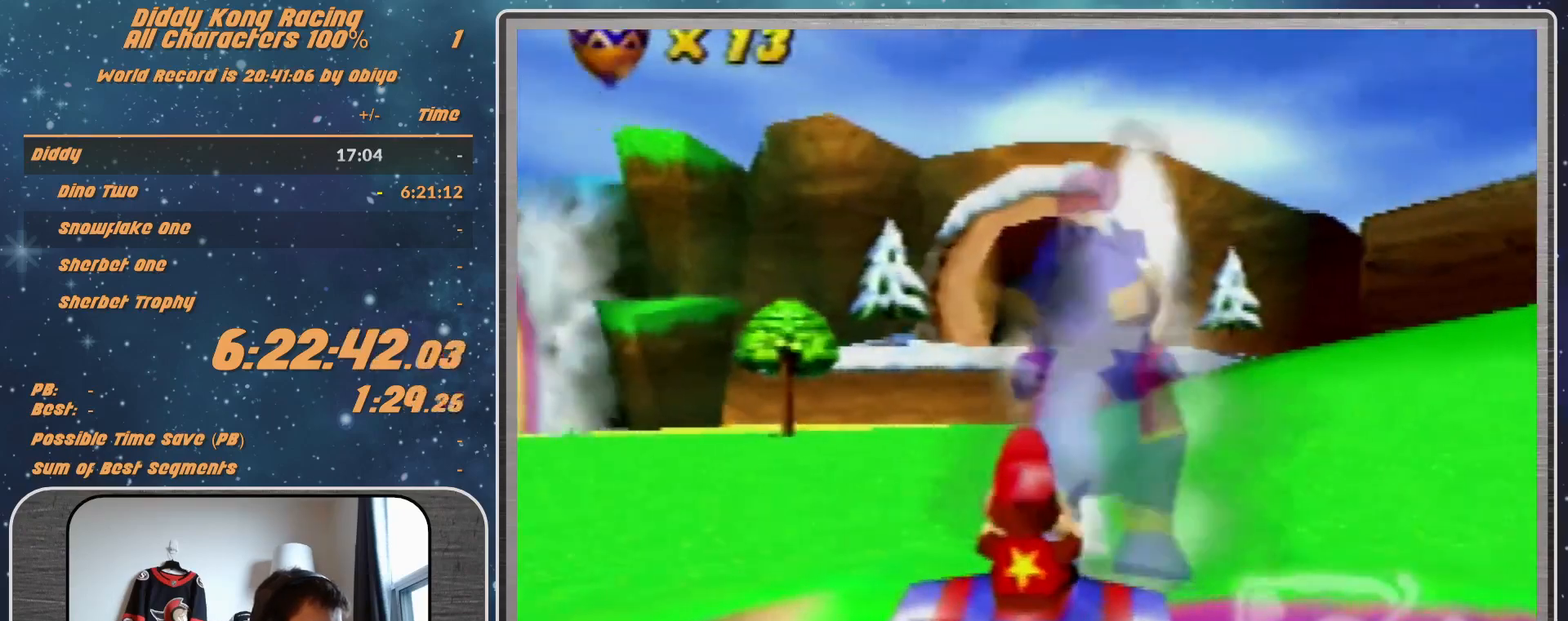
{"buttons": ["A", "R1"], "left_stick": "down", "events": [[167, "left_stick", "down-left"], [267, "left_stick", "center"], [500, "left_stick", "down"]]}
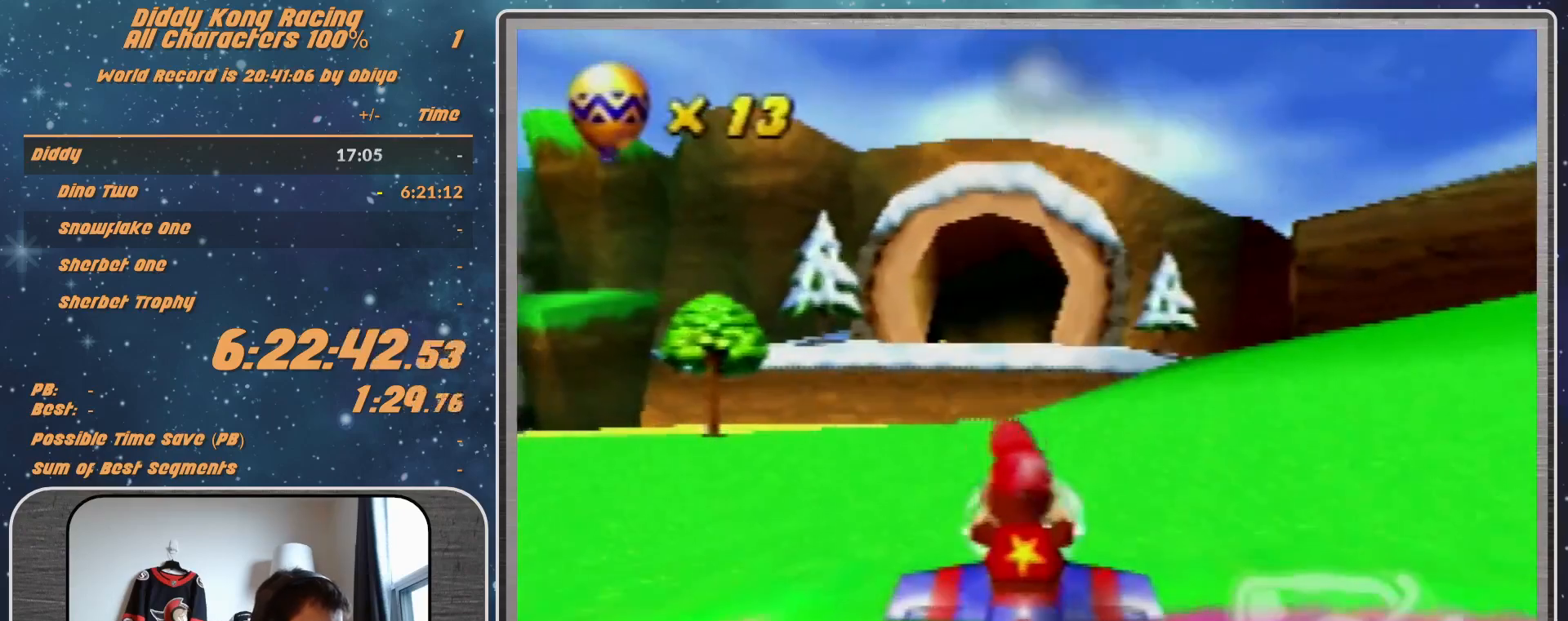
{"buttons": ["A", "R1"], "left_stick": "down", "events": [[100, "left_stick", "center"], [233, "left_stick", "down"], [333, "left_stick", "center"], [467, "left_stick", "down"]]}
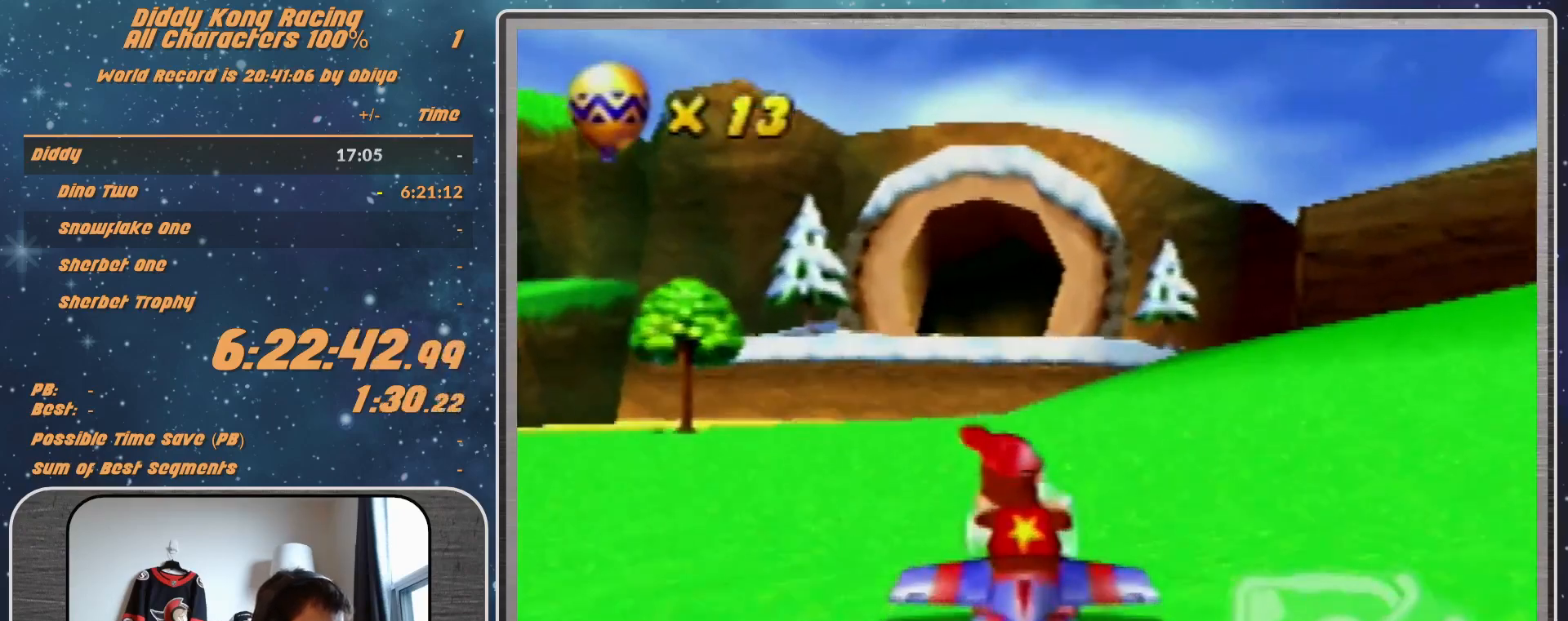
{"buttons": ["A", "R1"], "left_stick": "center", "events": [[200, "left_stick", "center"], [300, "left_stick", "down"], [433, "left_stick", "center"]]}